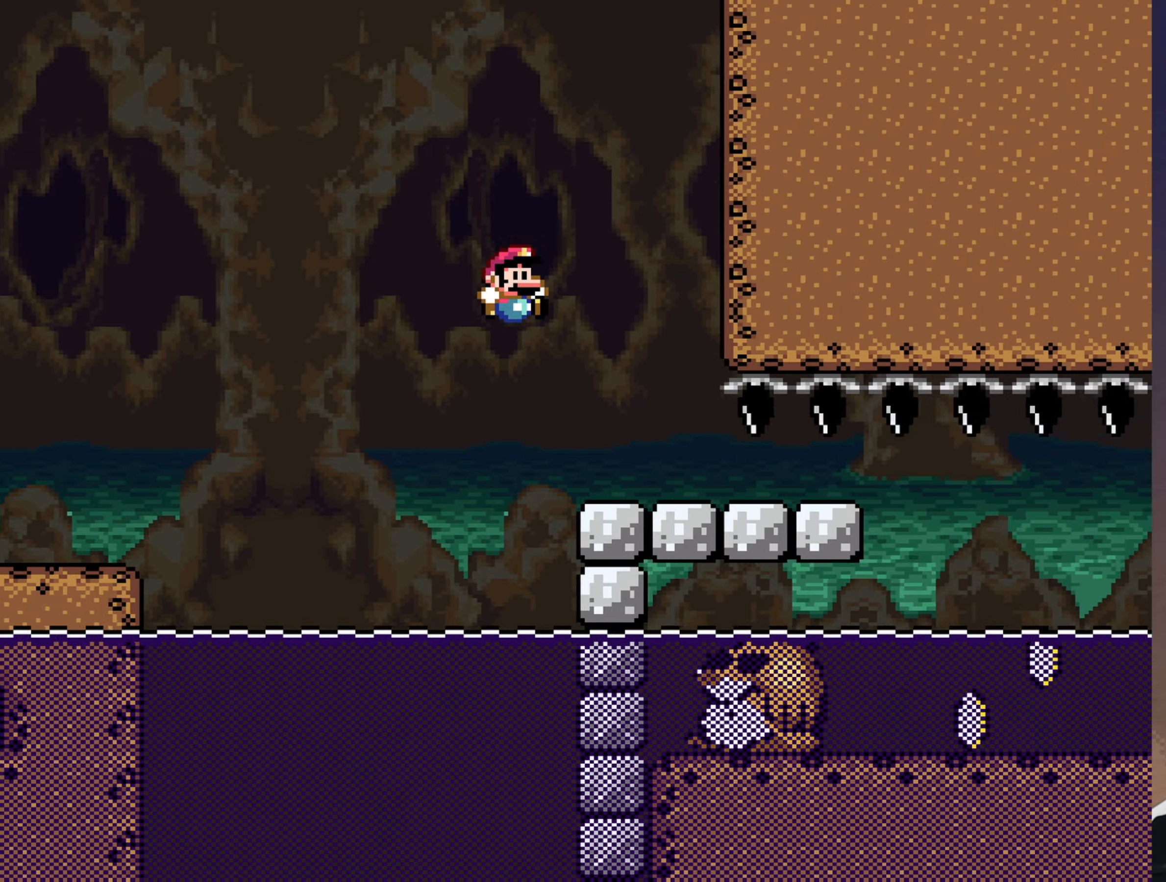
Gameplay with a controller (Nintendo layout); each line is a JSON object with the inputs held at the frame after it. "events" lists button and stick changes between this image and that frame as [ms after this image, input, new state], when the widget could be followed in between. Not read: L3 R3.
{"buttons": ["Y"], "events": [[216, "DPAD_RIGHT", "up"], [350, "DPAD_LEFT", "down"], [450, "DPAD_LEFT", "up"]]}
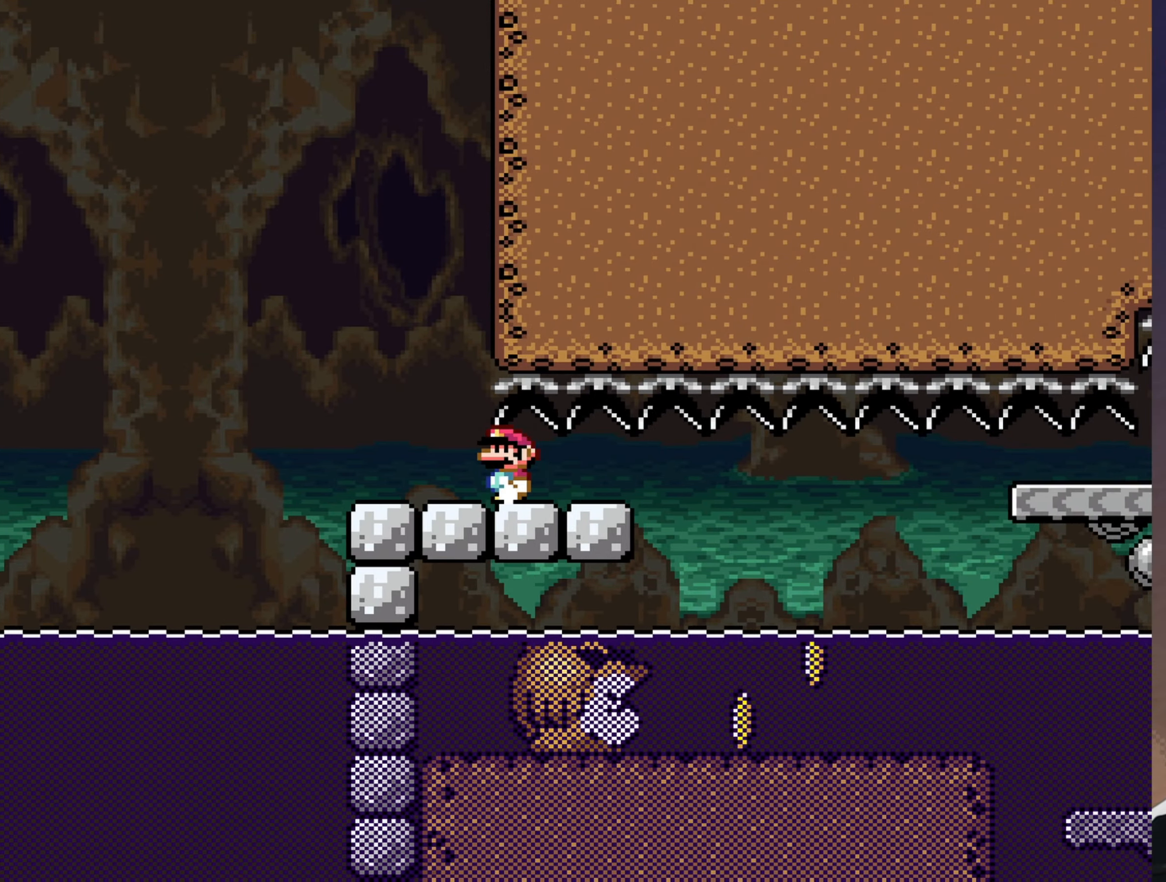
{"buttons": ["Y", "R1", "DPAD_RIGHT"], "events": [[183, "DPAD_RIGHT", "down"], [500, "R1", "down"]]}
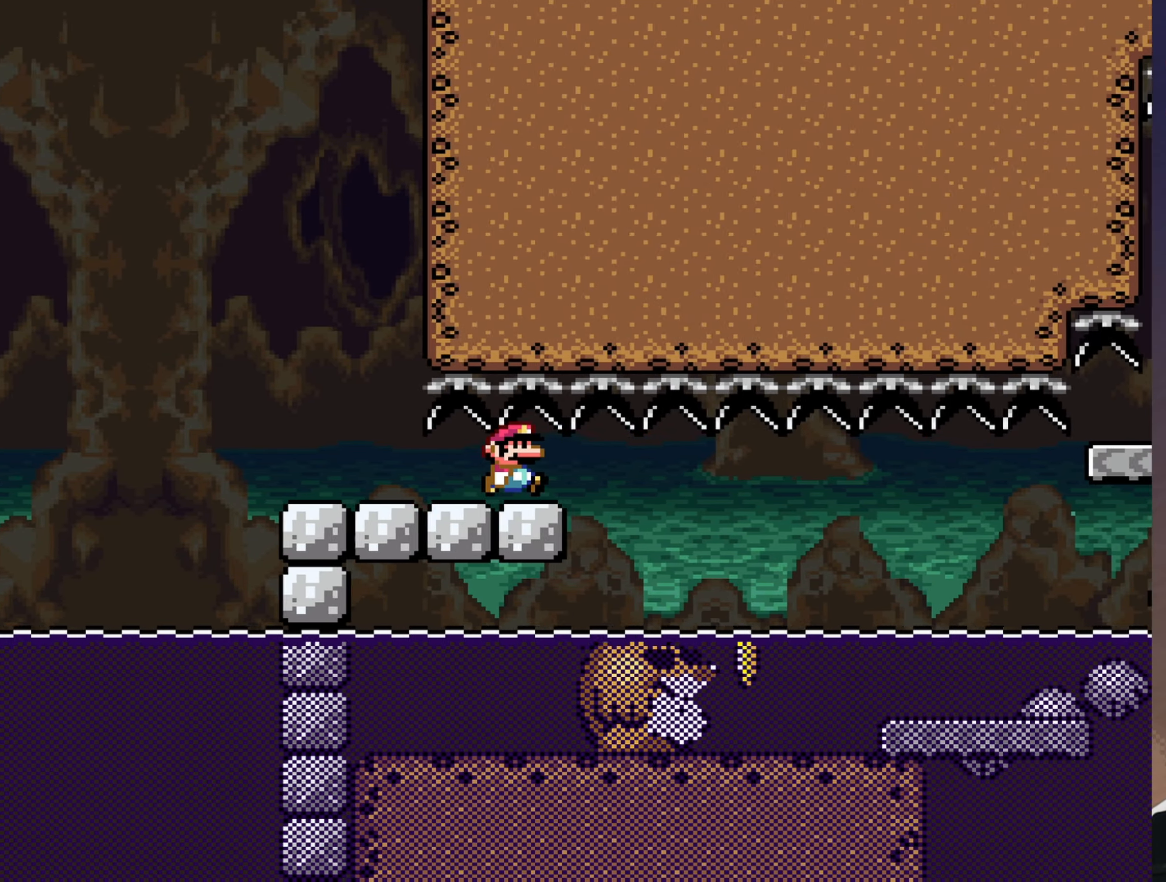
{"buttons": ["B", "Y", "DPAD_RIGHT"], "events": [[66, "R1", "up"], [483, "B", "down"]]}
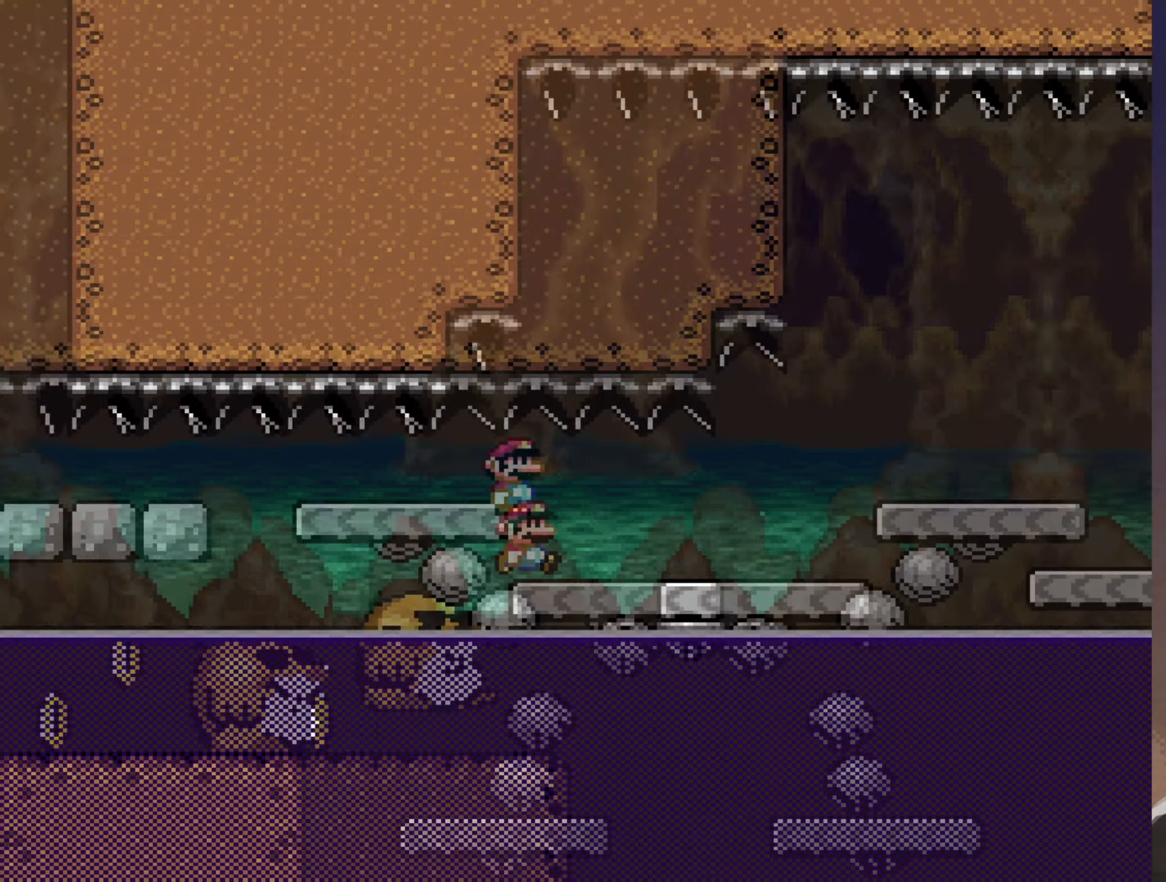
{"buttons": ["B", "Y", "DPAD_RIGHT"], "events": [[83, "B", "up"], [183, "B", "down"]]}
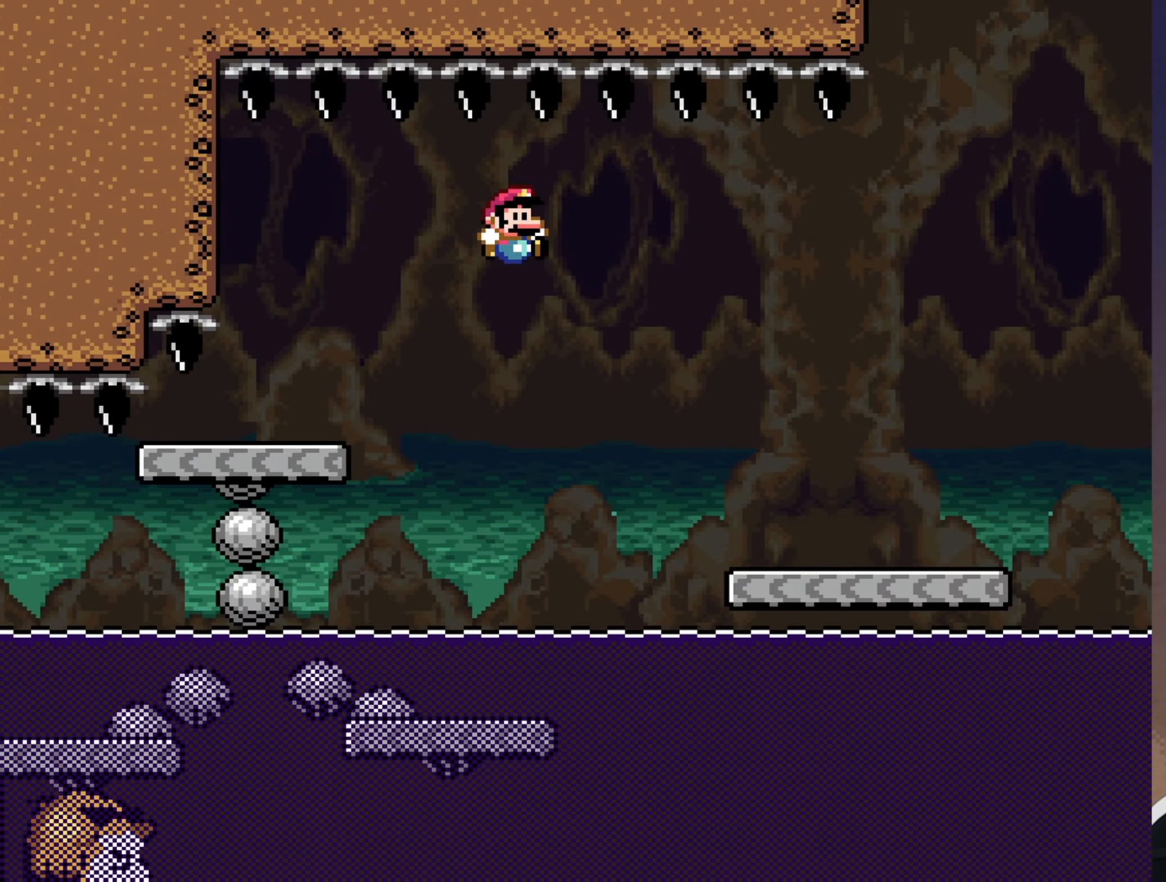
{"buttons": ["Y", "DPAD_RIGHT"], "events": [[333, "B", "up"]]}
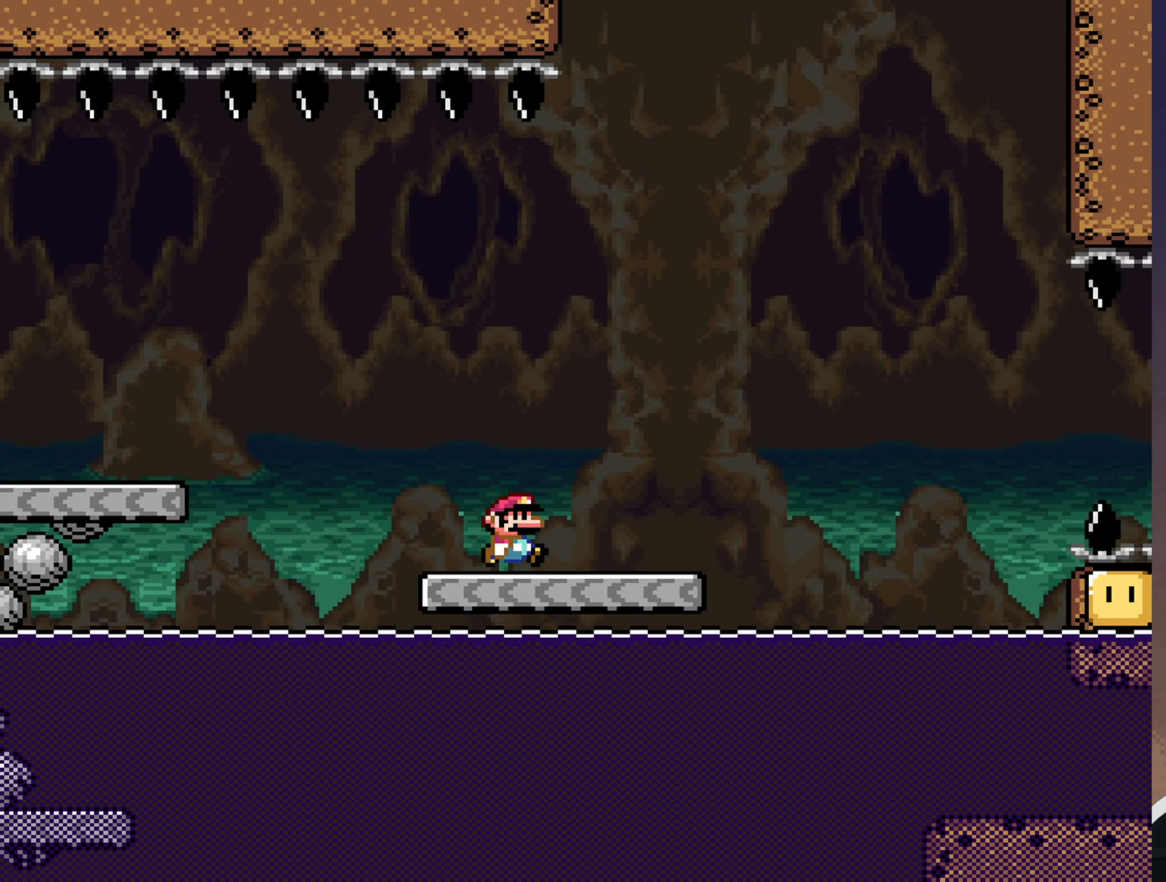
{"buttons": ["Y", "DPAD_RIGHT"], "events": [[216, "B", "down"], [416, "B", "up"]]}
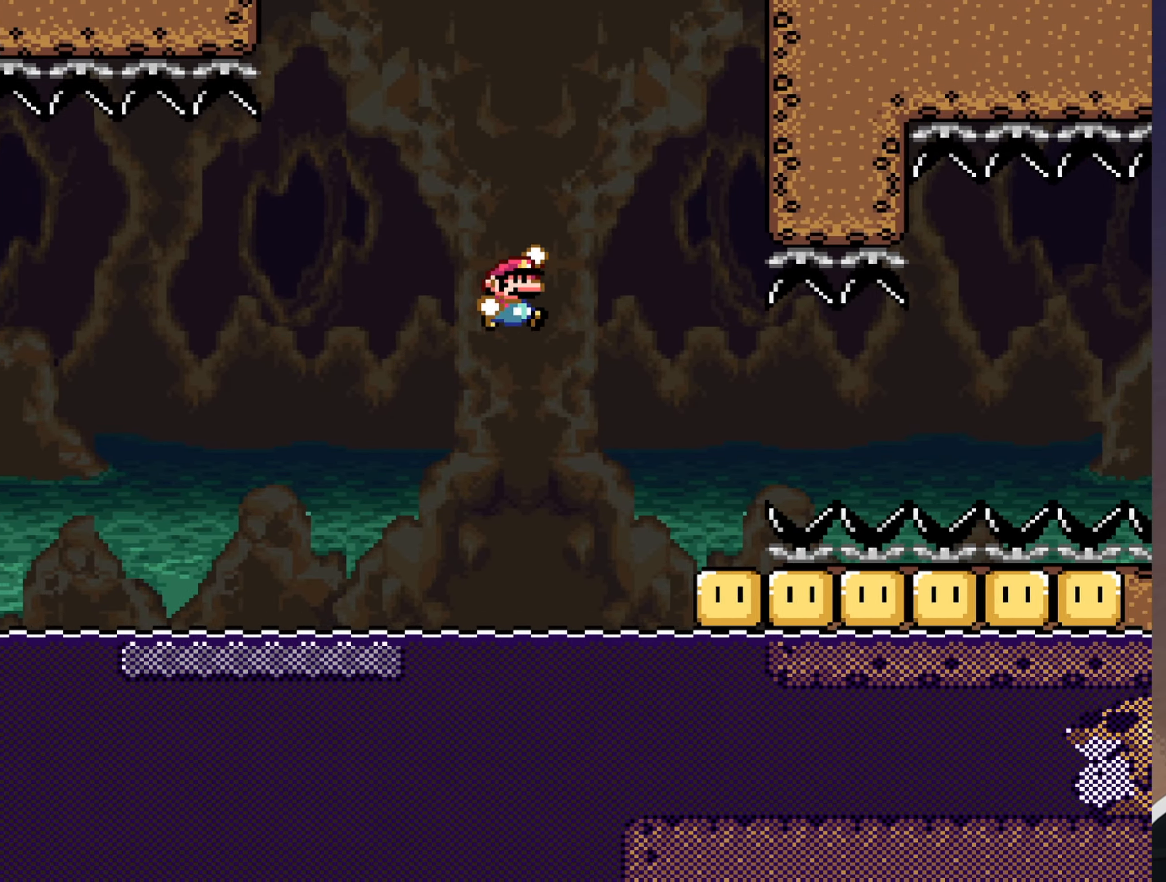
{"buttons": ["Y"], "events": [[183, "DPAD_RIGHT", "up"], [283, "DPAD_LEFT", "down"], [416, "DPAD_LEFT", "up"]]}
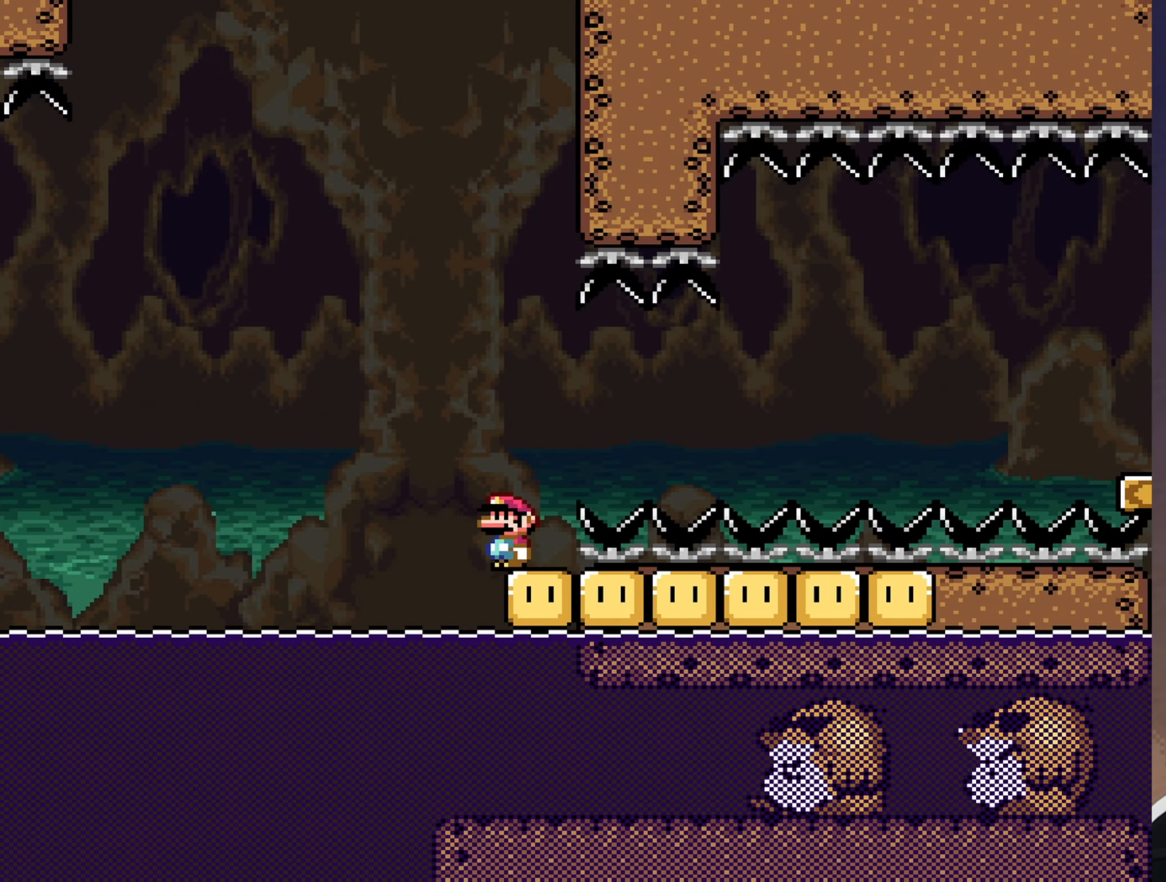
{"buttons": ["B", "Y", "DPAD_LEFT"], "events": [[366, "B", "down"], [433, "DPAD_LEFT", "down"]]}
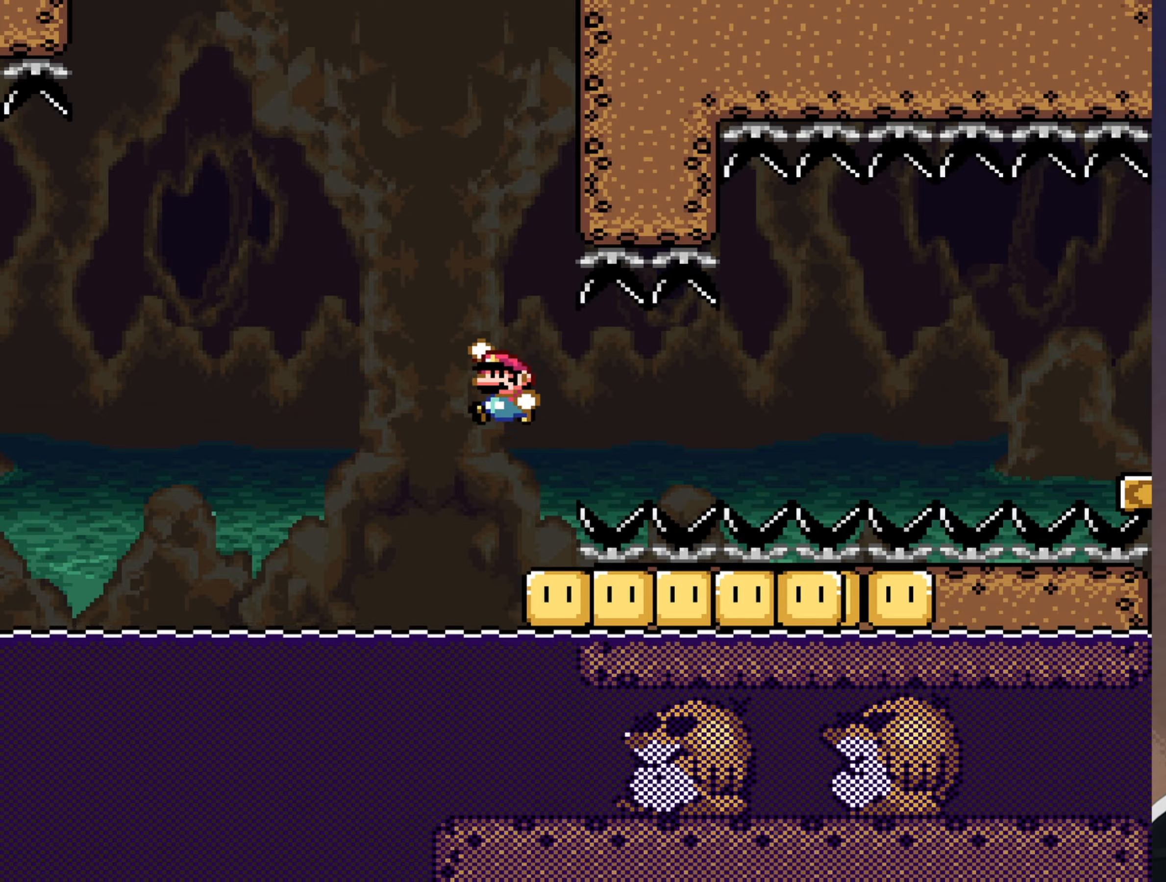
{"buttons": ["B", "Y"], "events": [[33, "DPAD_LEFT", "up"], [300, "DPAD_RIGHT", "down"], [450, "DPAD_RIGHT", "up"]]}
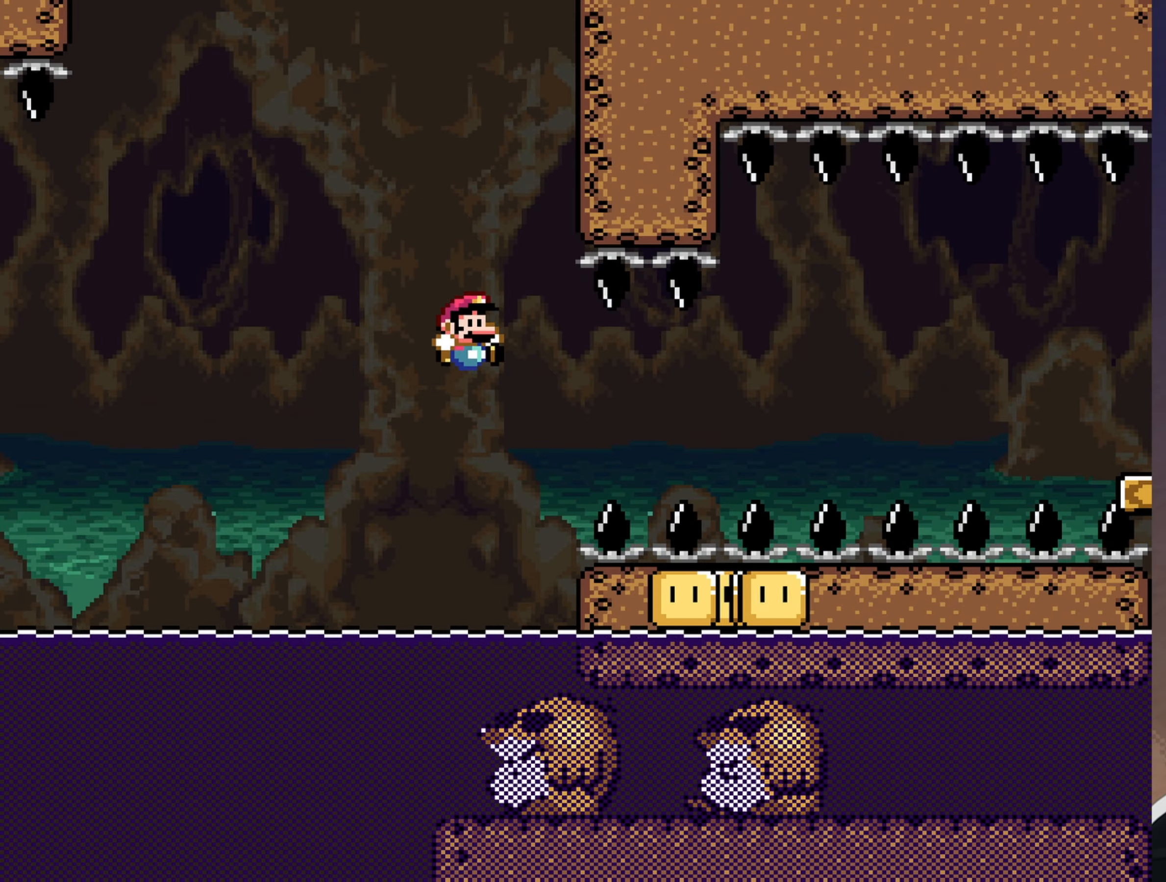
{"buttons": ["B", "Y"], "events": [[83, "DPAD_LEFT", "down"], [83, "R1", "down"], [150, "R1", "up"], [217, "B", "up"], [217, "DPAD_LEFT", "up"], [350, "B", "down"], [350, "DPAD_RIGHT", "down"], [483, "DPAD_RIGHT", "up"]]}
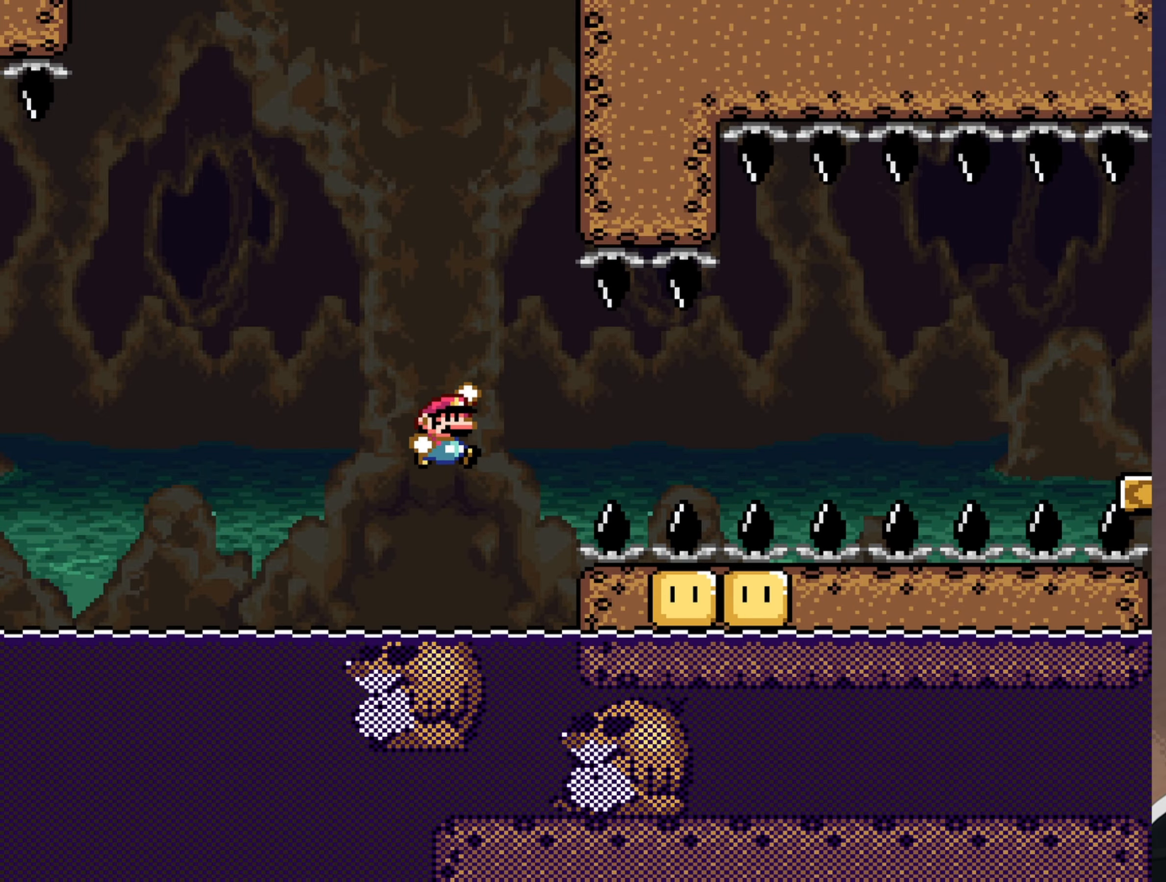
{"buttons": ["B", "Y", "R1"], "events": [[83, "DPAD_LEFT", "down"], [183, "DPAD_LEFT", "up"], [333, "DPAD_RIGHT", "down"], [433, "DPAD_RIGHT", "up"], [467, "R1", "down"]]}
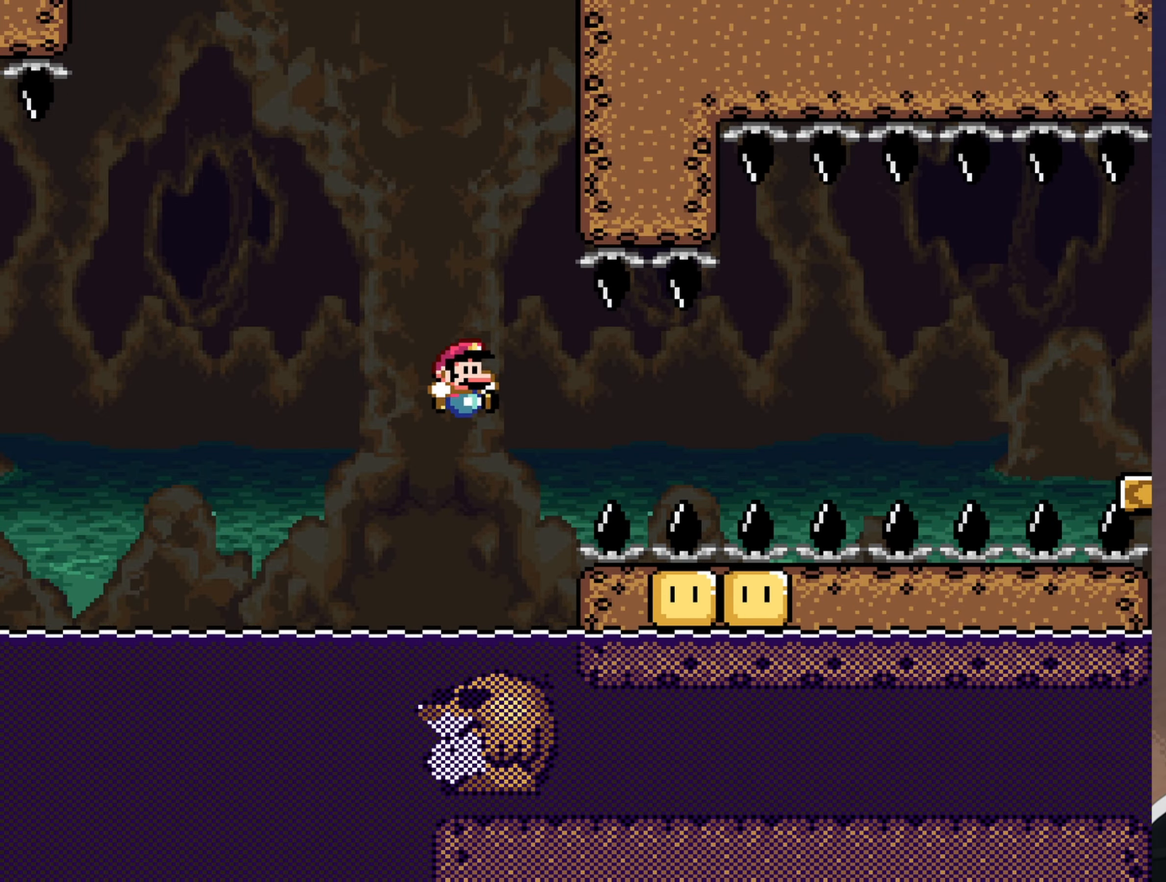
{"buttons": ["B", "Y", "DPAD_RIGHT"], "events": [[33, "DPAD_LEFT", "down"], [67, "R1", "up"], [133, "DPAD_LEFT", "up"], [200, "B", "up"], [200, "DPAD_RIGHT", "down"], [300, "B", "down"], [433, "B", "up"], [500, "B", "down"]]}
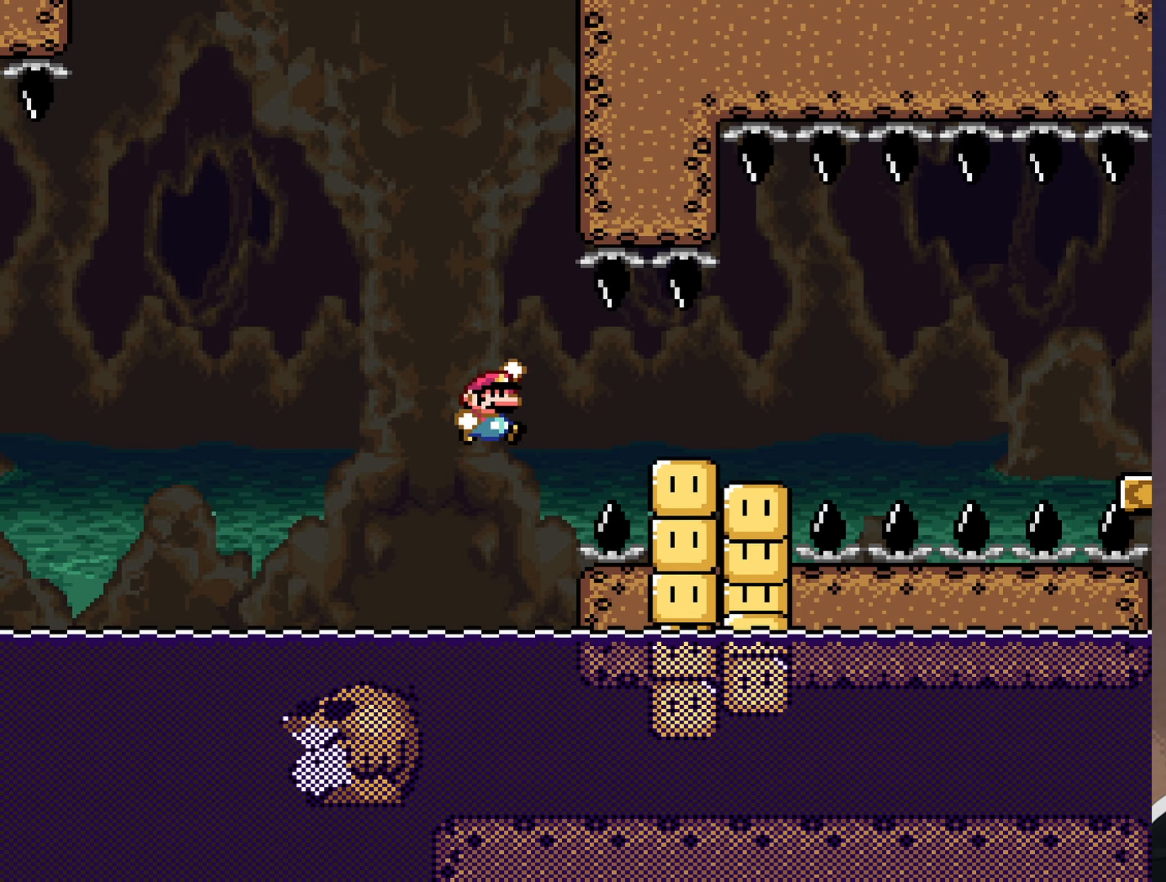
{"buttons": ["X", "DPAD_RIGHT"], "events": [[117, "B", "up"], [183, "X", "down"], [183, "Y", "up"], [417, "A", "down"], [483, "A", "up"]]}
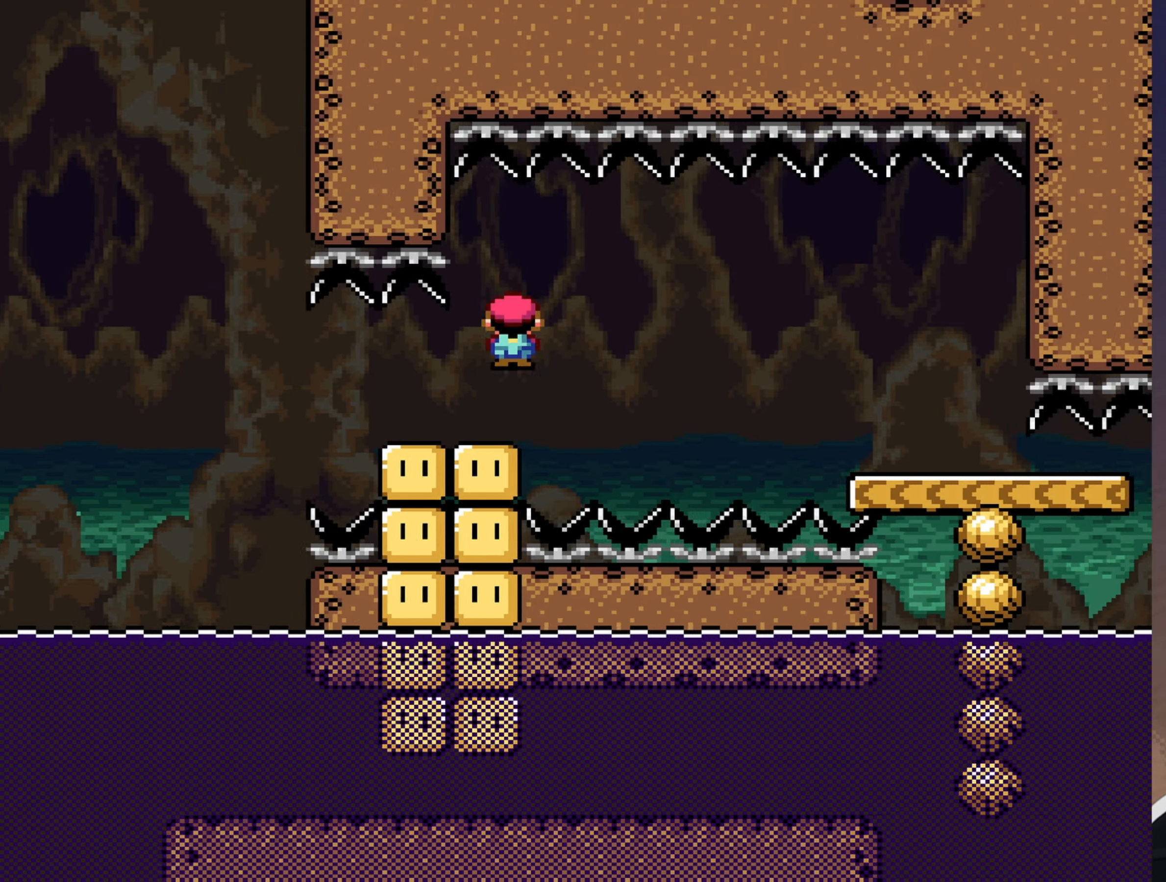
{"buttons": ["Y"], "events": [[150, "A", "down"], [383, "A", "up"], [450, "X", "up"], [450, "Y", "down"], [500, "DPAD_RIGHT", "up"]]}
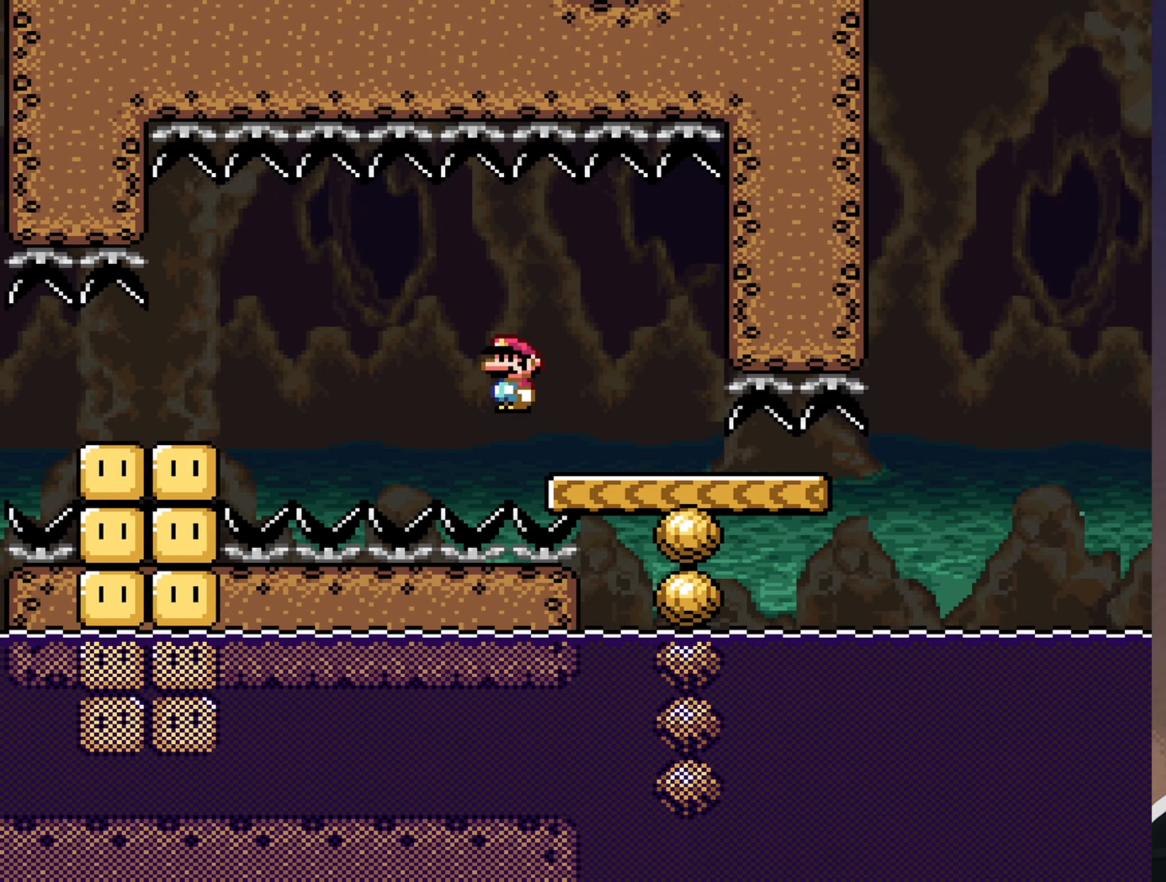
{"buttons": ["Y", "DPAD_LEFT"], "events": [[100, "DPAD_LEFT", "down"], [233, "DPAD_LEFT", "up"], [500, "DPAD_LEFT", "down"]]}
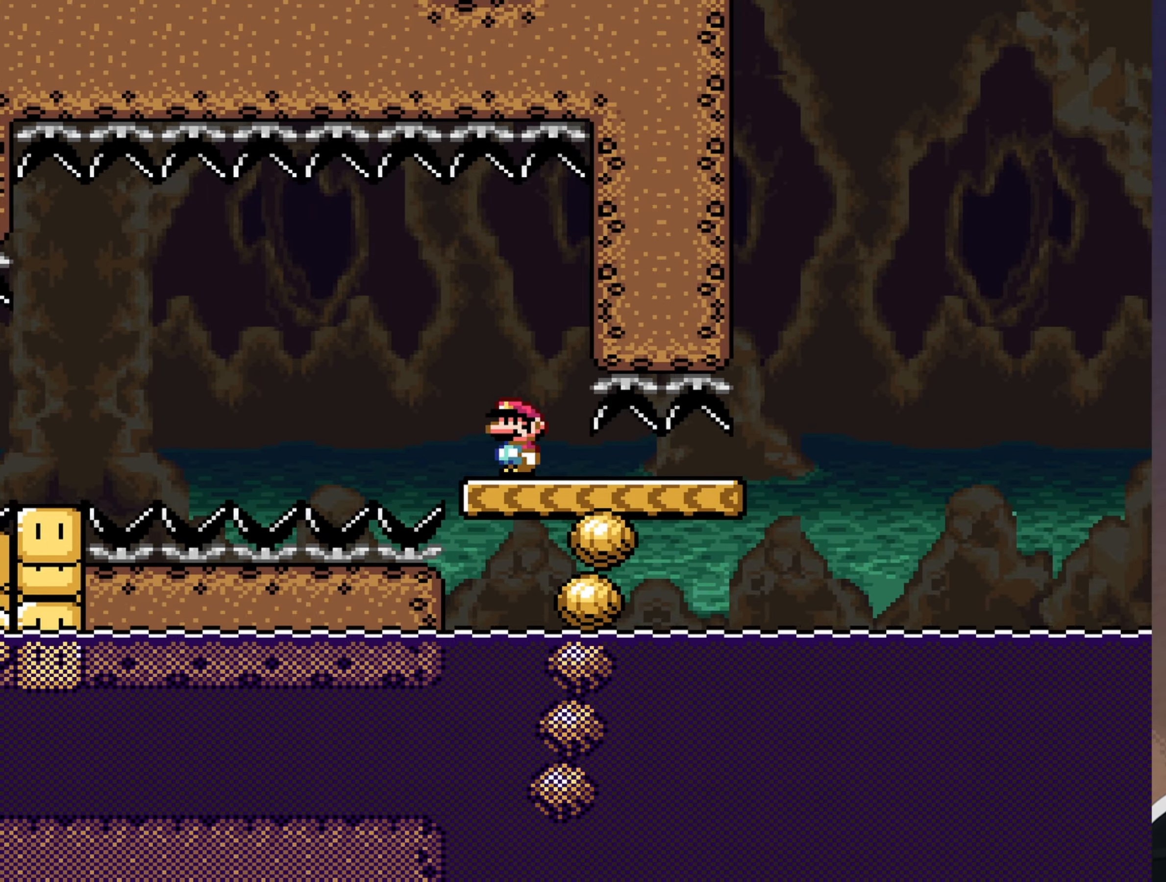
{"buttons": ["Y", "DPAD_RIGHT"], "events": [[167, "DPAD_LEFT", "up"], [350, "DPAD_RIGHT", "down"]]}
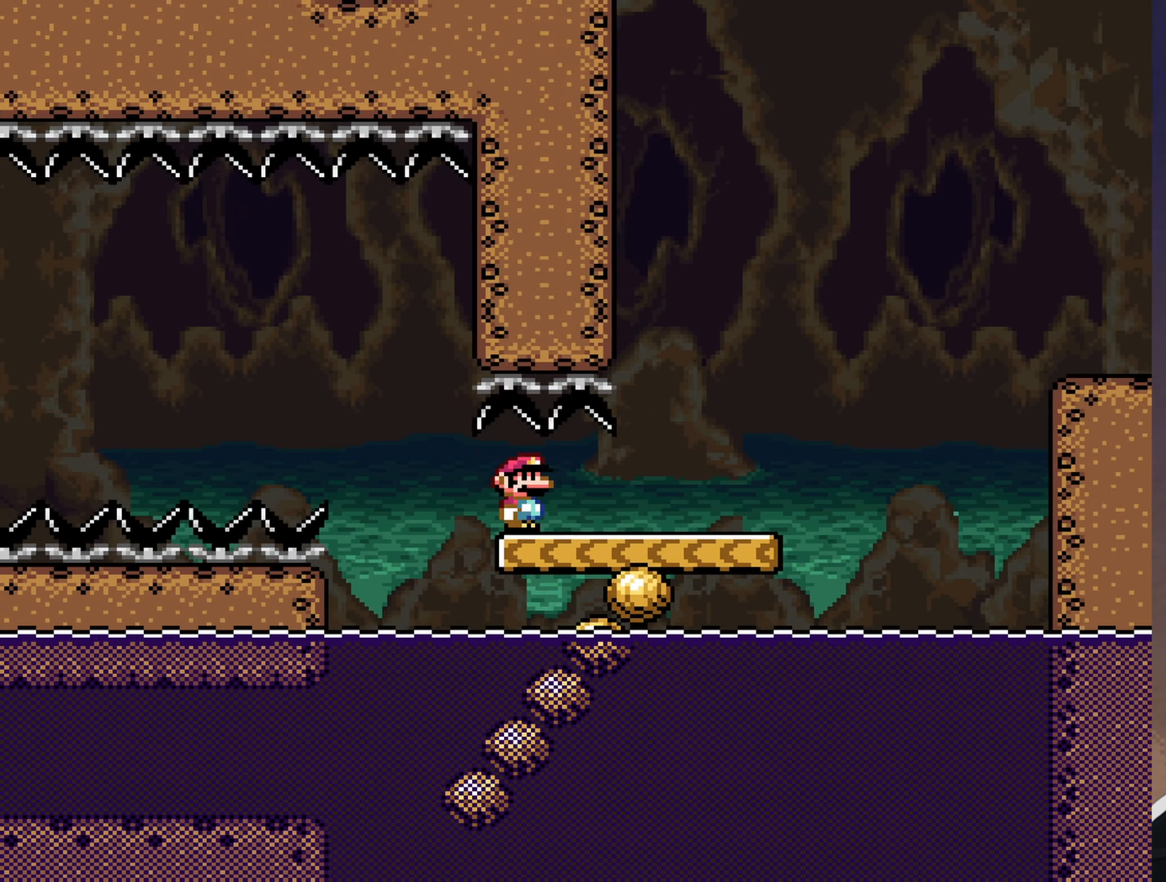
{"buttons": ["B", "Y", "DPAD_RIGHT"], "events": [[183, "B", "down"]]}
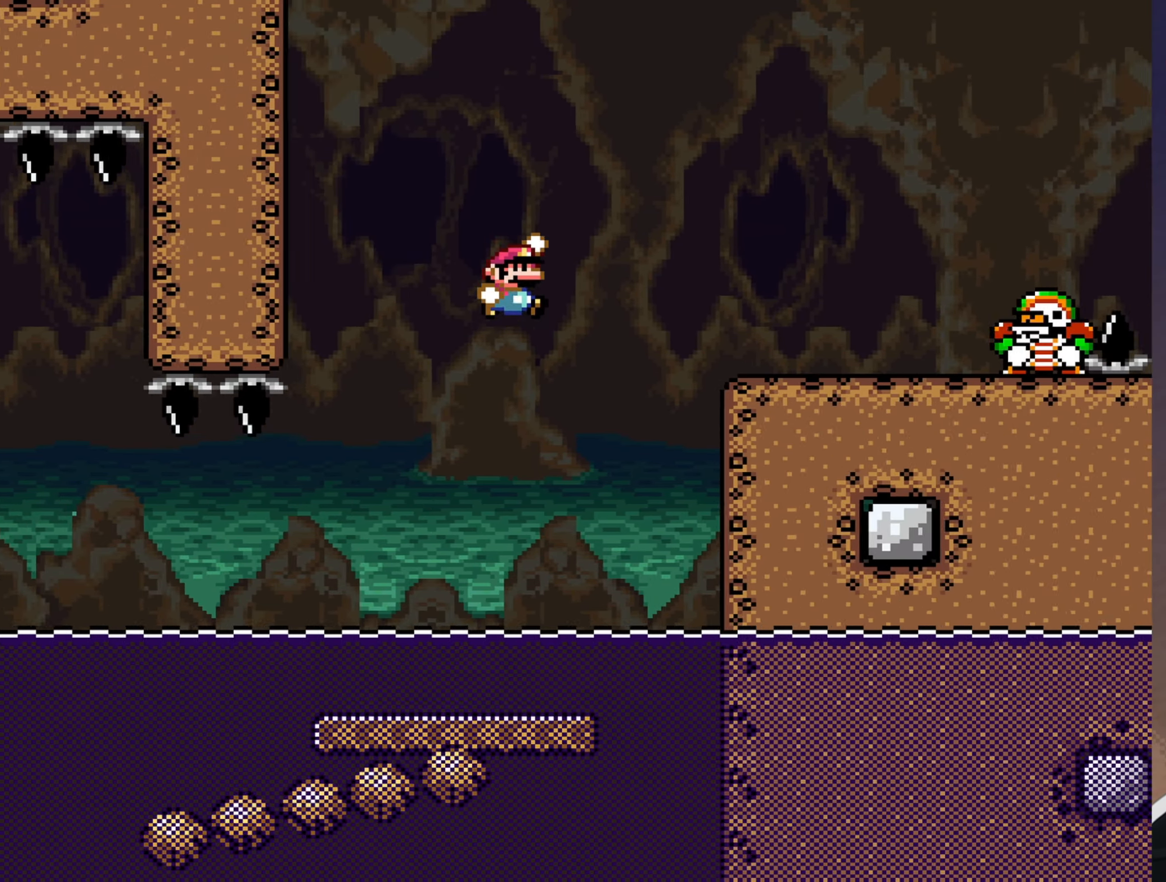
{"buttons": ["Y", "DPAD_RIGHT"], "events": [[117, "B", "up"], [233, "DPAD_RIGHT", "up"], [333, "DPAD_LEFT", "down"], [400, "B", "down"], [433, "DPAD_LEFT", "up"], [500, "B", "up"], [500, "DPAD_RIGHT", "down"]]}
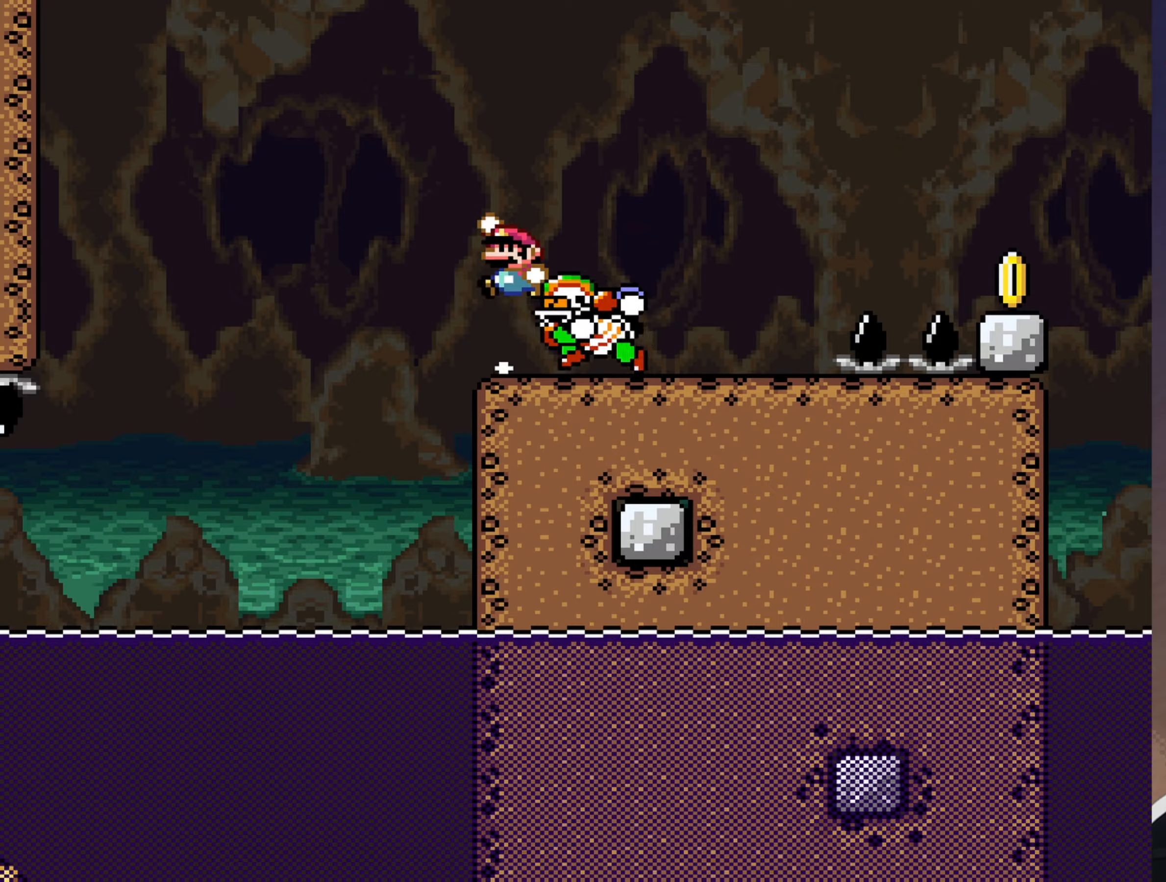
{"buttons": ["Y", "DPAD_RIGHT"], "events": []}
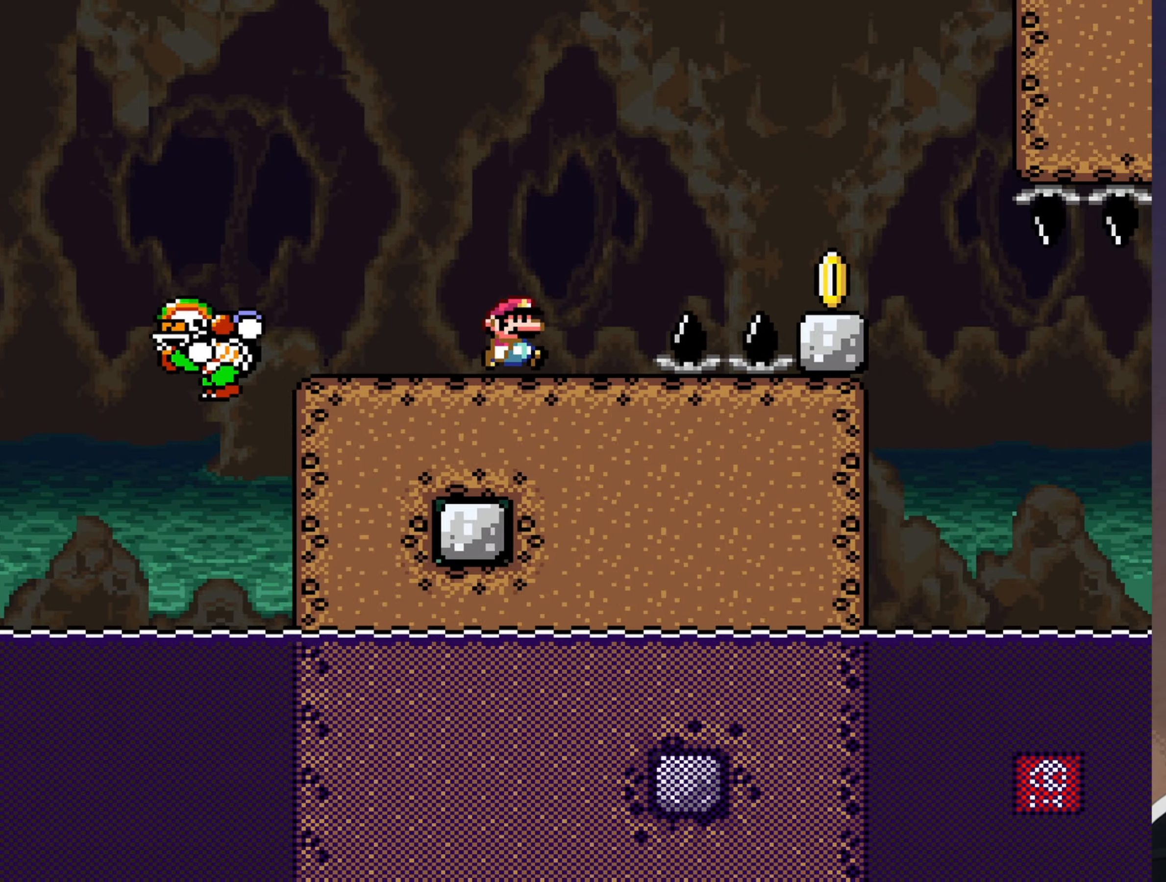
{"buttons": ["Y", "DPAD_LEFT"], "events": [[17, "B", "down"], [150, "B", "up"], [350, "DPAD_RIGHT", "up"], [417, "DPAD_LEFT", "down"]]}
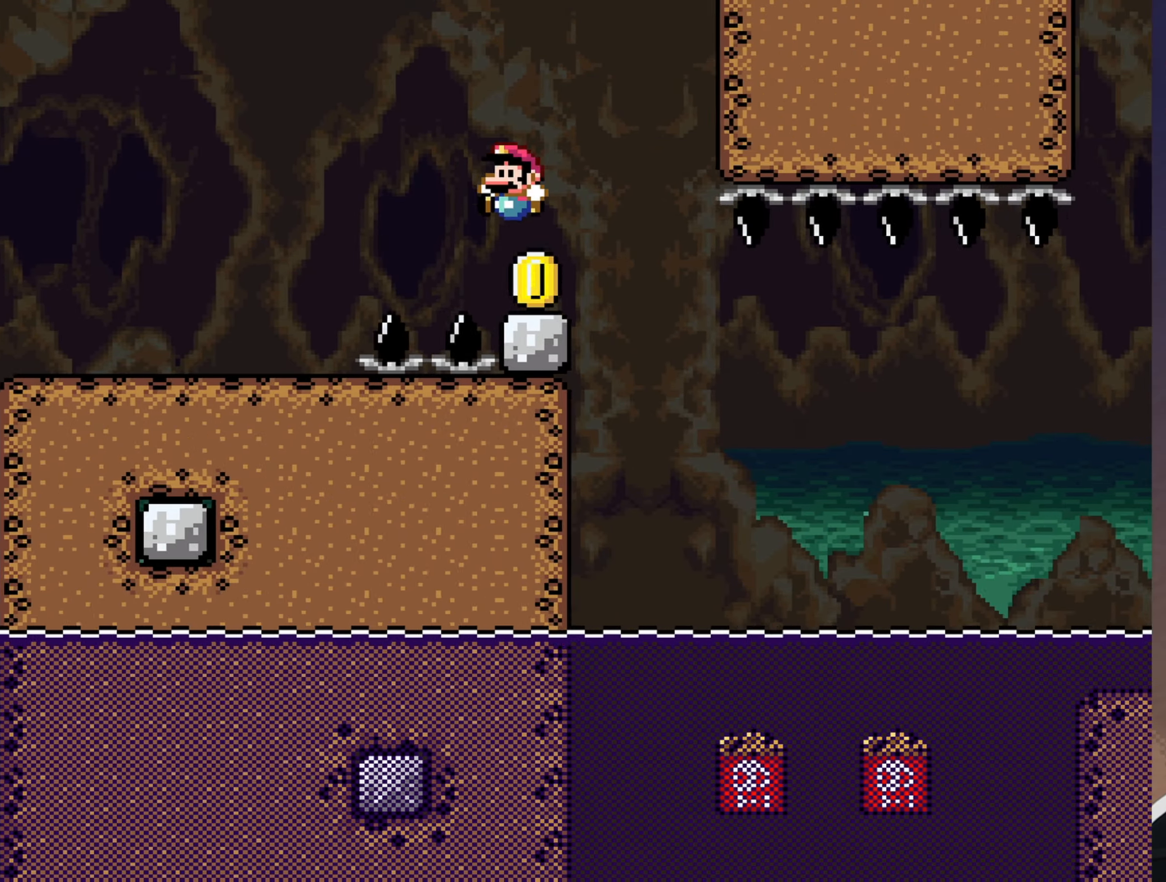
{"buttons": ["Y", "DPAD_RIGHT"], "events": [[50, "DPAD_LEFT", "up"], [117, "DPAD_RIGHT", "down"]]}
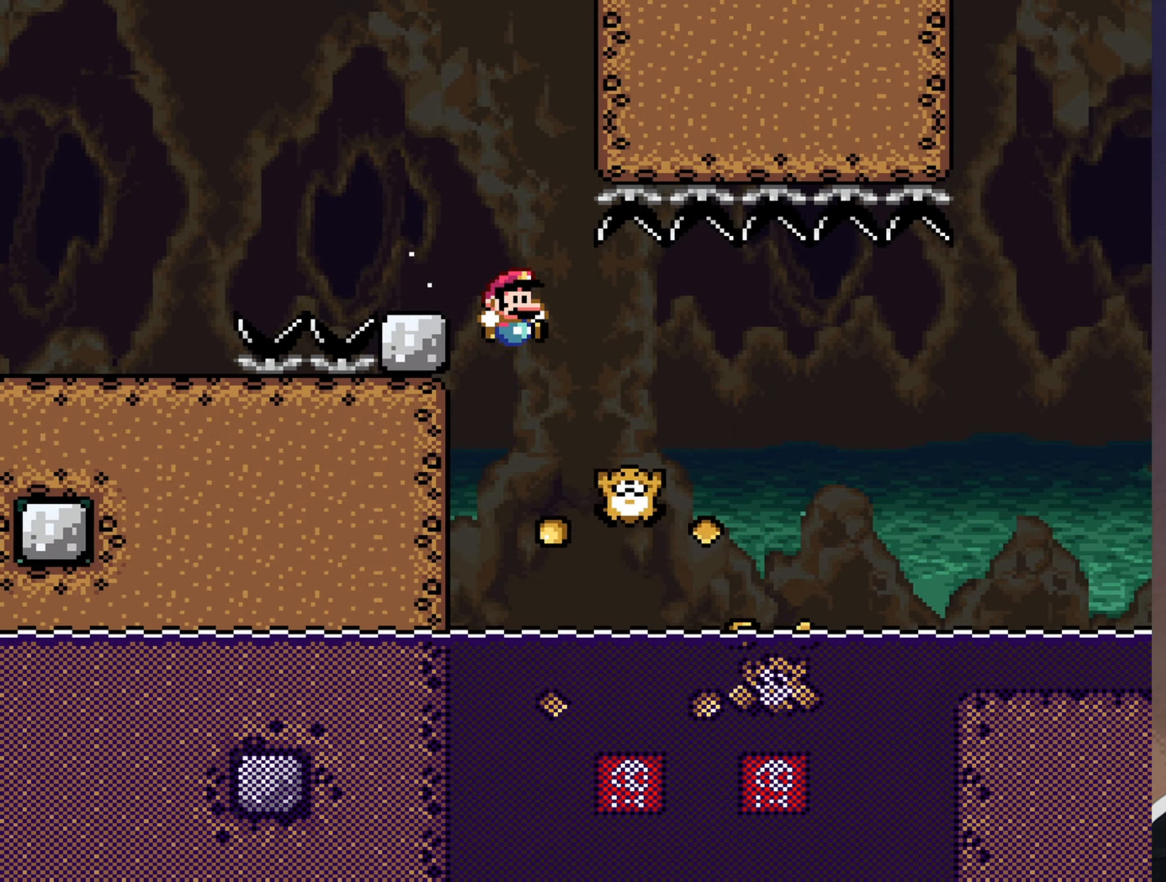
{"buttons": ["B", "Y", "DPAD_RIGHT"], "events": [[167, "B", "down"], [267, "B", "up"], [467, "B", "down"]]}
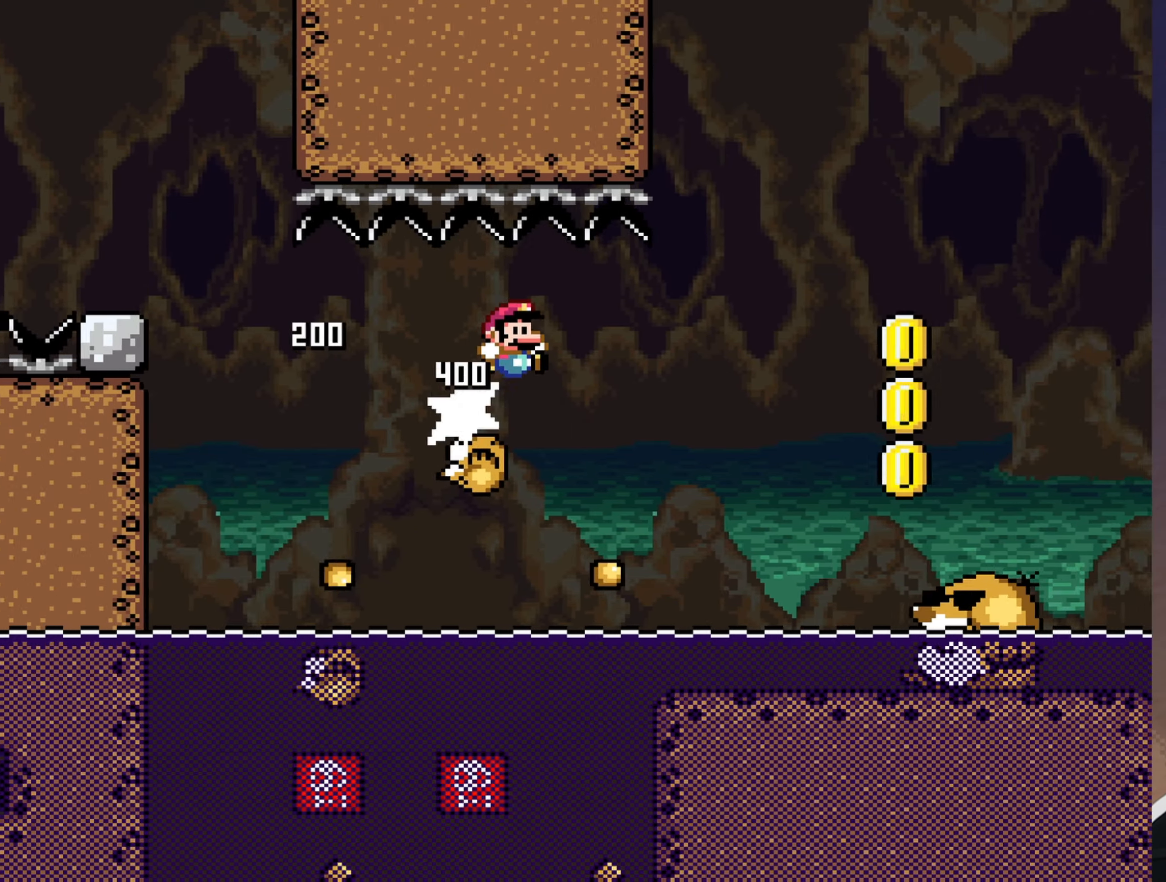
{"buttons": ["B", "Y", "DPAD_RIGHT"], "events": []}
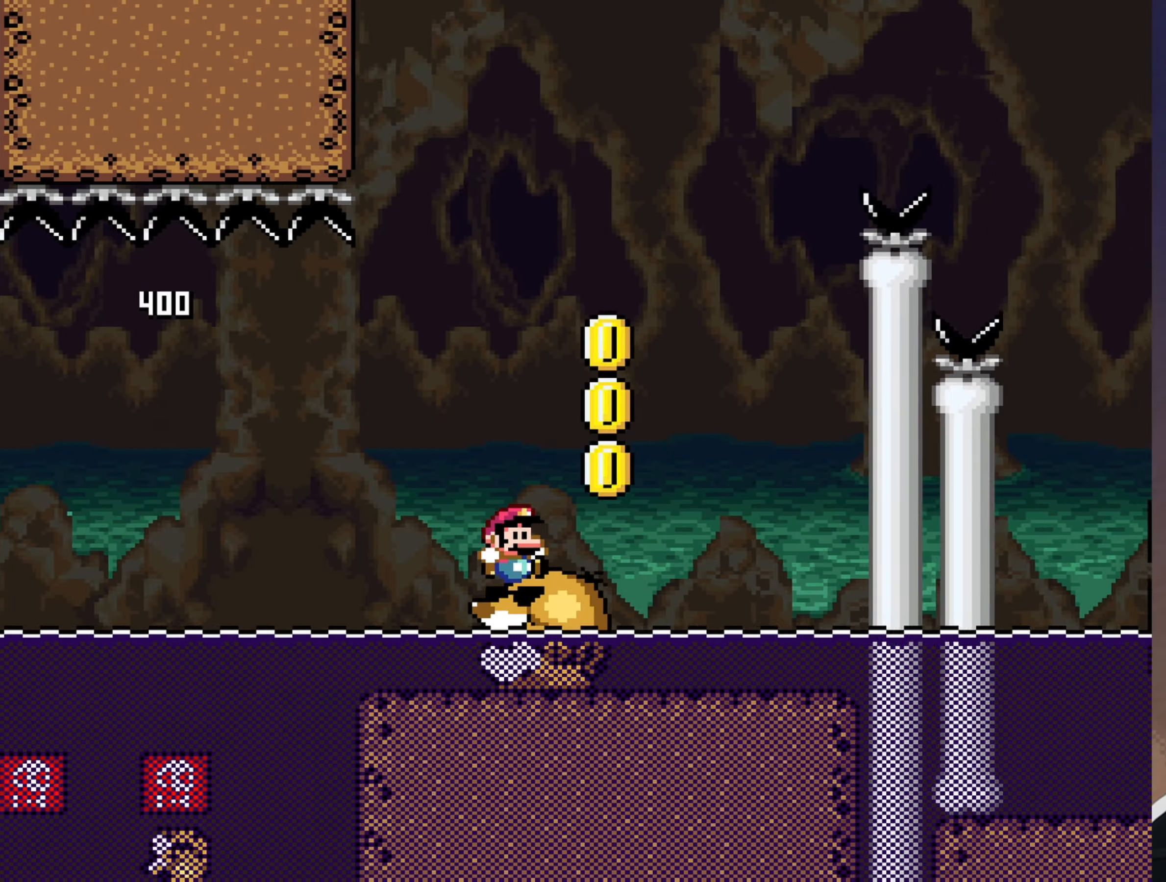
{"buttons": ["B", "Y", "R1", "DPAD_RIGHT"], "events": [[50, "R1", "down"]]}
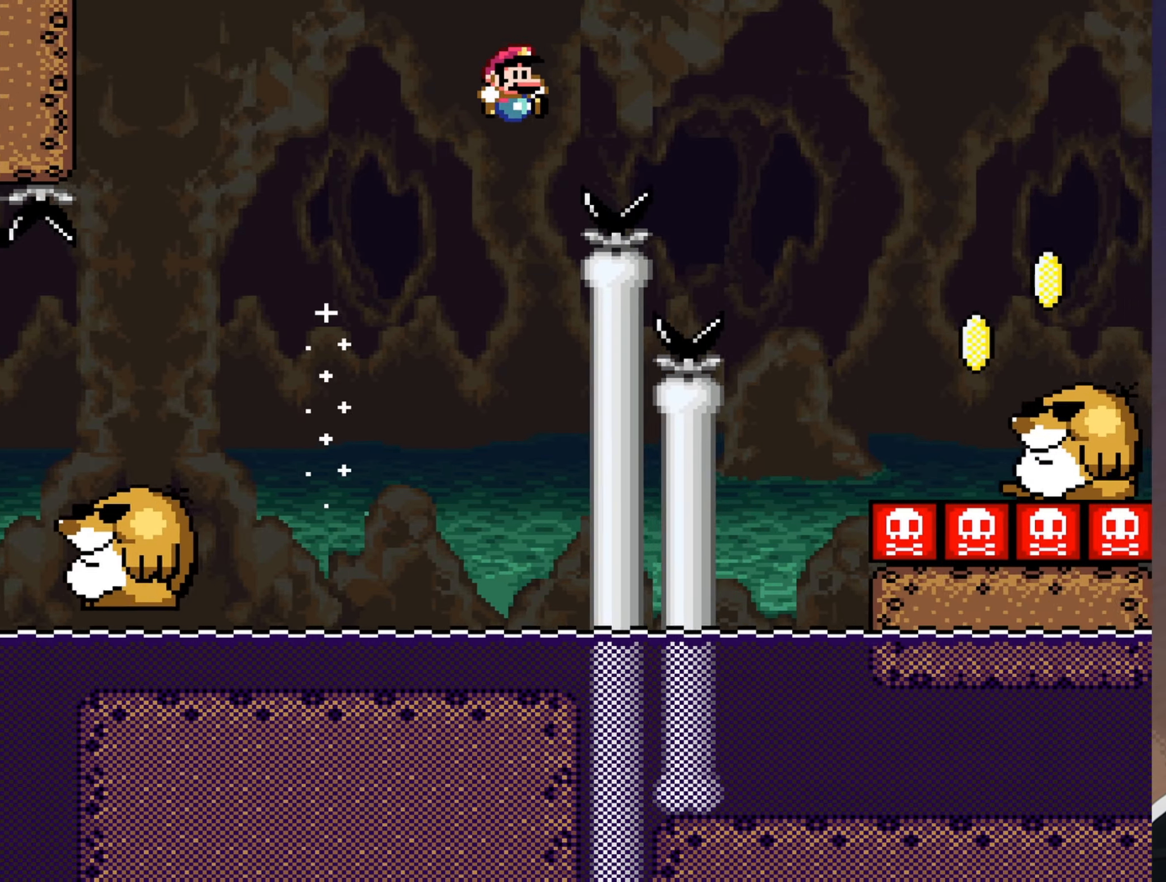
{"buttons": ["Y", "DPAD_LEFT"], "events": [[300, "R1", "up"], [350, "B", "up"], [434, "DPAD_RIGHT", "up"], [467, "DPAD_LEFT", "down"]]}
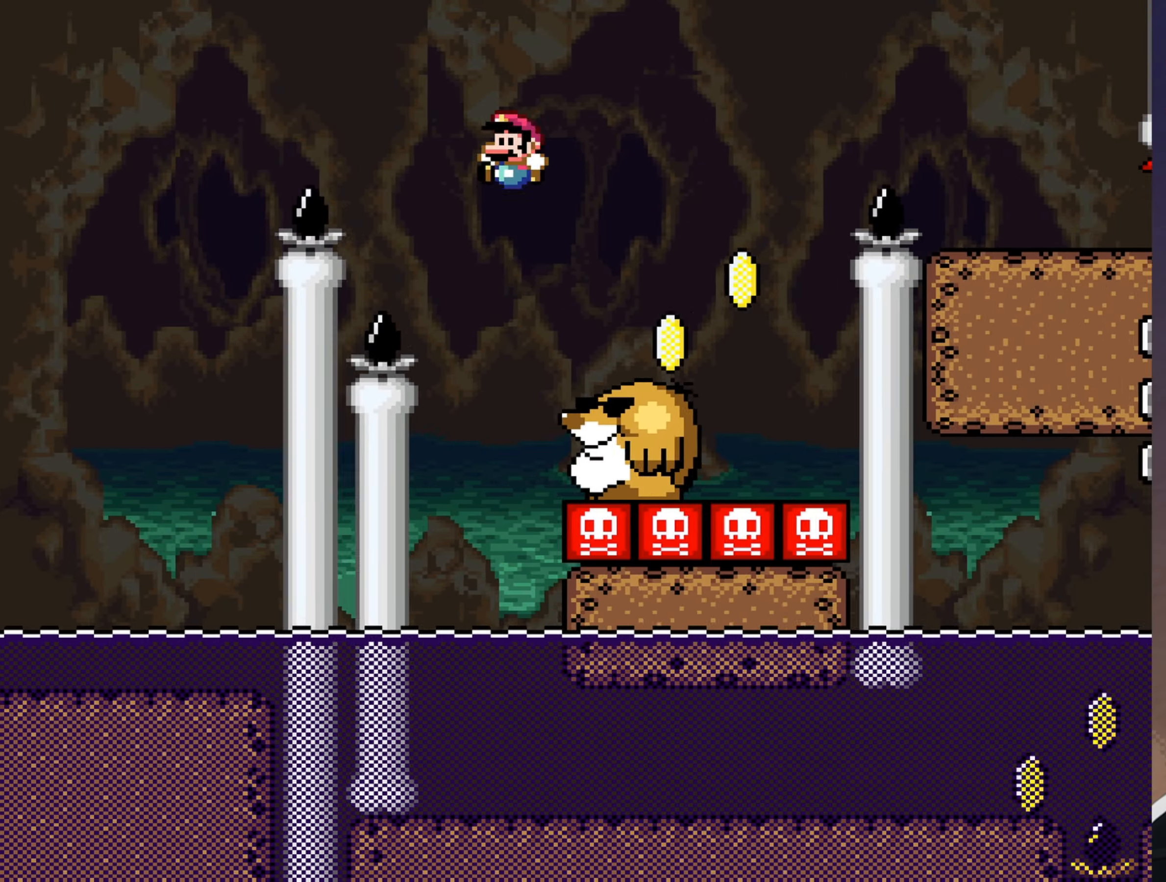
{"buttons": ["B", "Y", "DPAD_RIGHT"], "events": [[17, "DPAD_UP", "down"], [67, "DPAD_LEFT", "up"], [67, "DPAD_RIGHT", "down"], [67, "DPAD_UP", "up"], [200, "B", "down"]]}
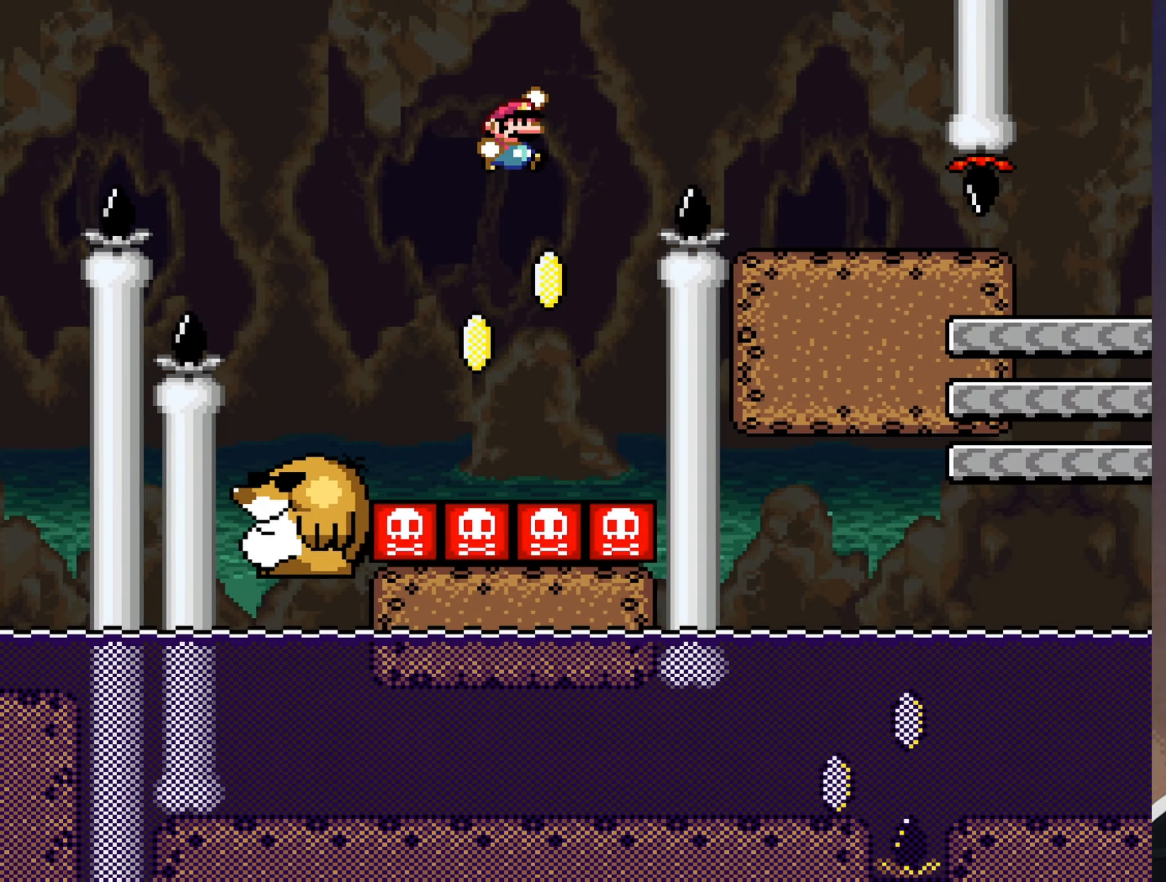
{"buttons": ["Y", "DPAD_RIGHT"], "events": [[317, "B", "up"]]}
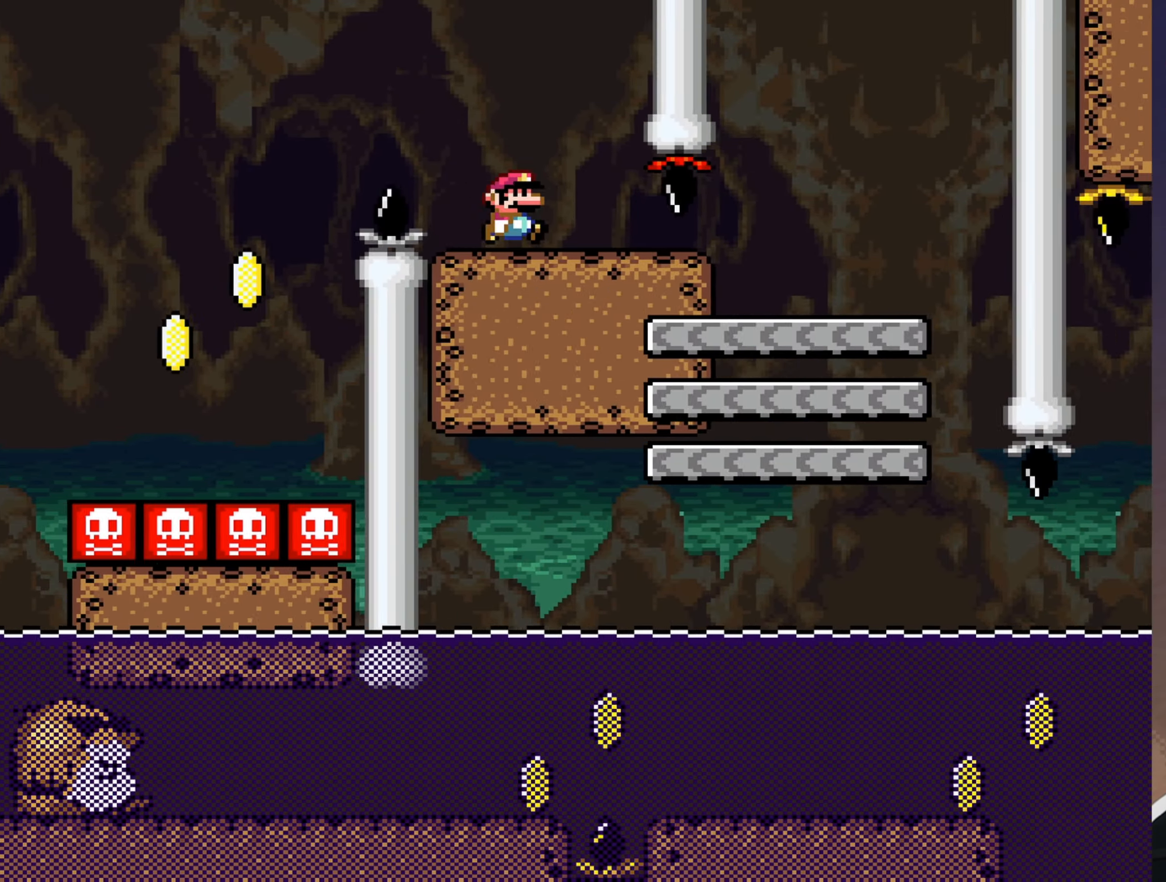
{"buttons": ["Y", "DPAD_DOWN", "DPAD_RIGHT"], "events": [[84, "DPAD_DOWN", "down"]]}
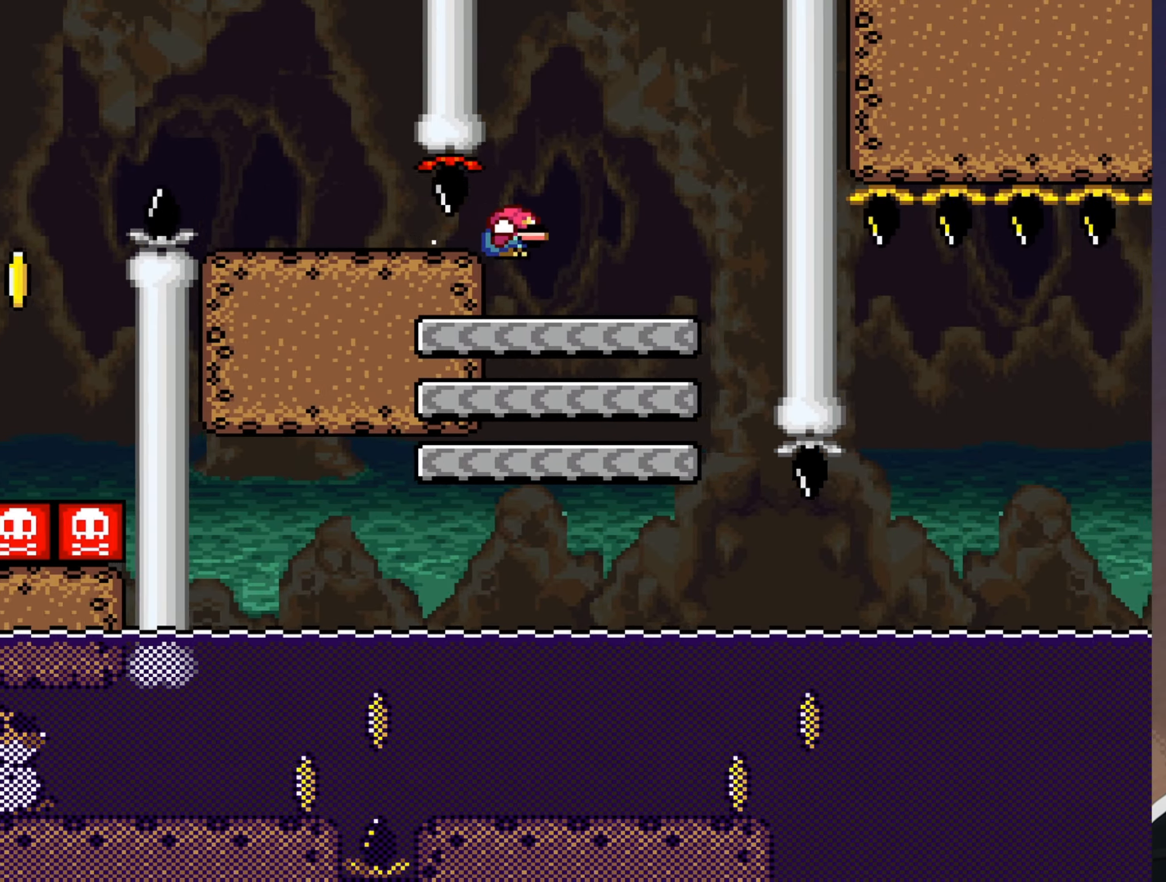
{"buttons": ["Y"], "events": [[100, "DPAD_DOWN", "up"], [200, "B", "down"], [200, "DPAD_RIGHT", "up"], [233, "DPAD_LEFT", "down"], [433, "B", "up"], [500, "DPAD_LEFT", "up"]]}